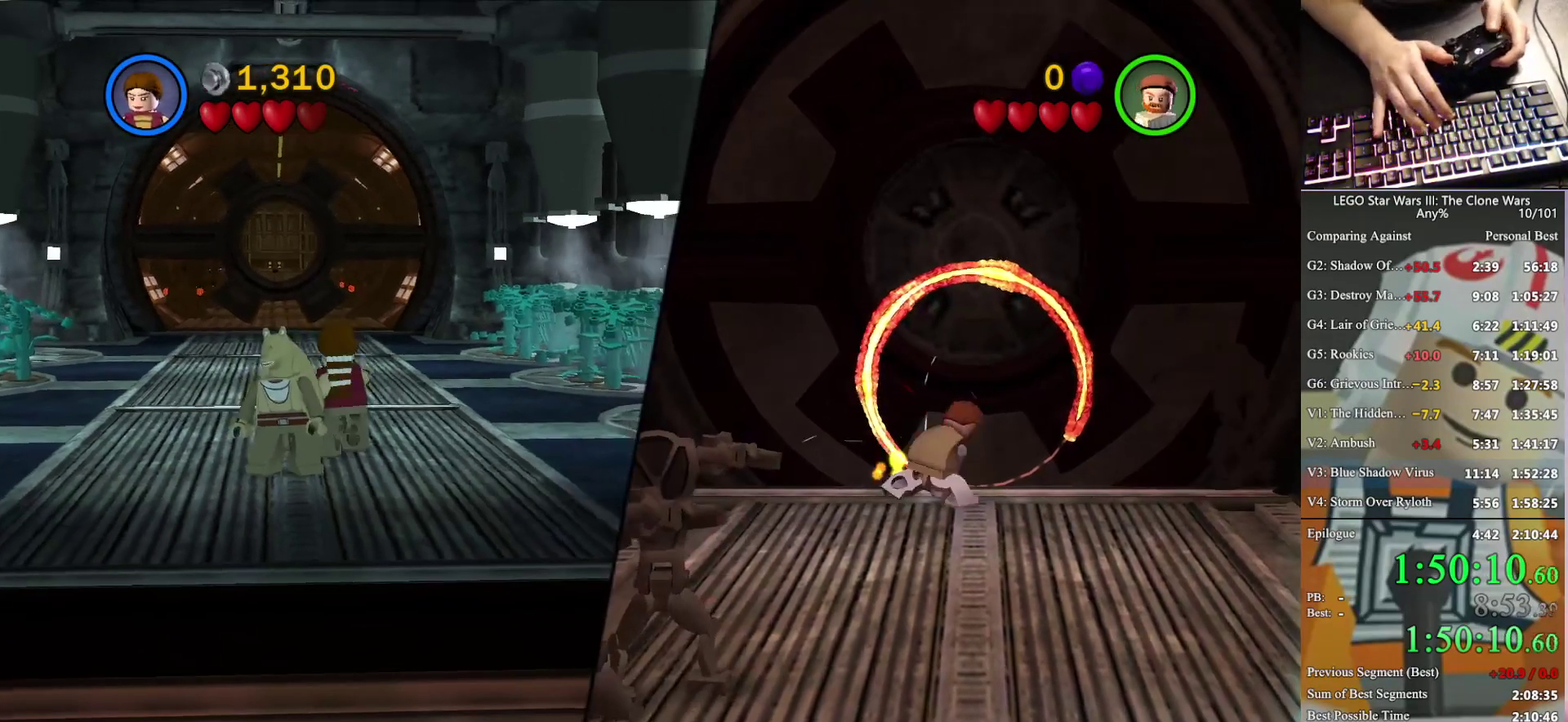
Gameplay with a controller (Xbox layout); each line is a JSON object with the inputs held at the frame after it. "events" lists button and stick changes between this image and that frame as [ms after this image, input, new state], when the widget could be followed in between. Not read: keyboard_mouse.
{"buttons": [], "left_stick": "center", "right_stick": "center", "events": [[33, "left_stick", "down-left"], [100, "left_stick", "down"], [200, "left_stick", "center"]]}
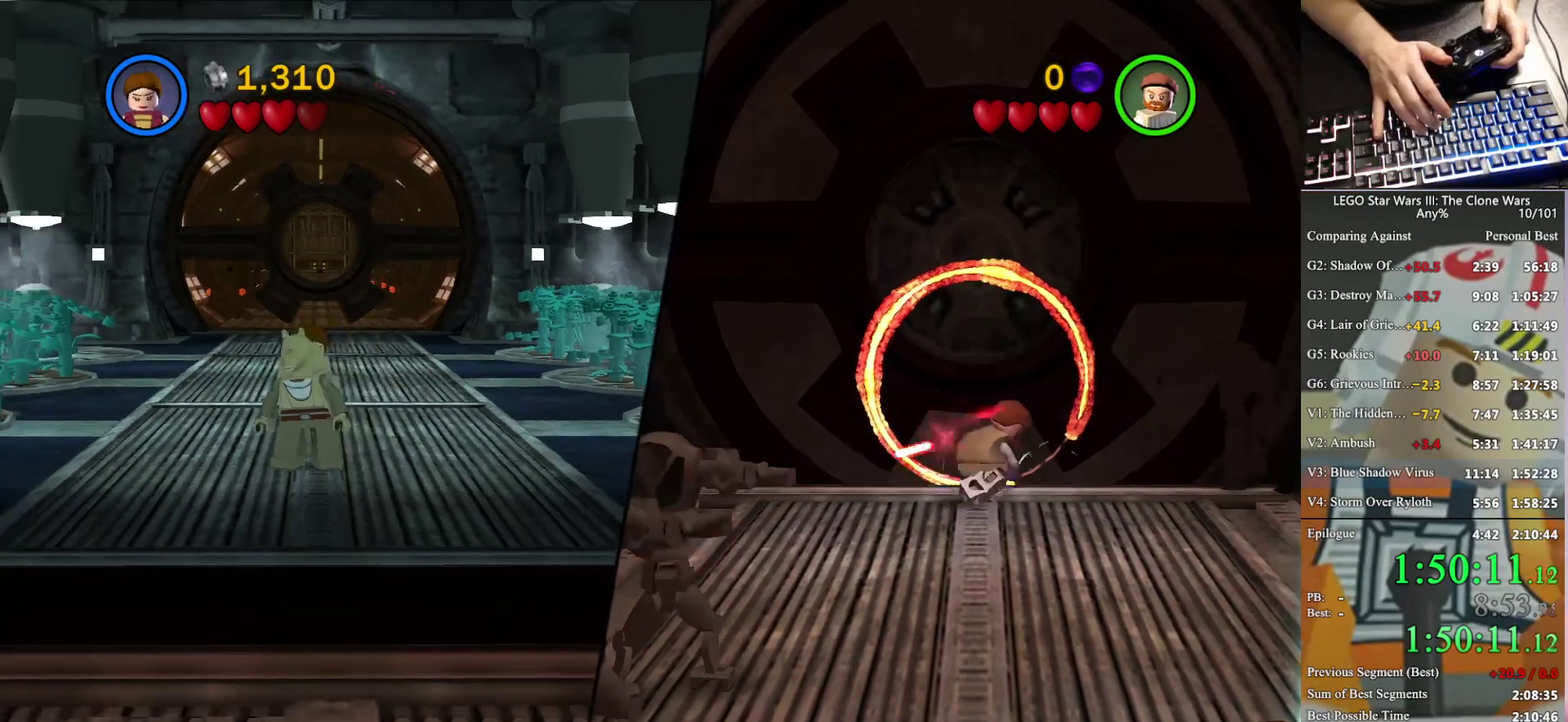
{"buttons": [], "left_stick": "center", "right_stick": "center", "events": []}
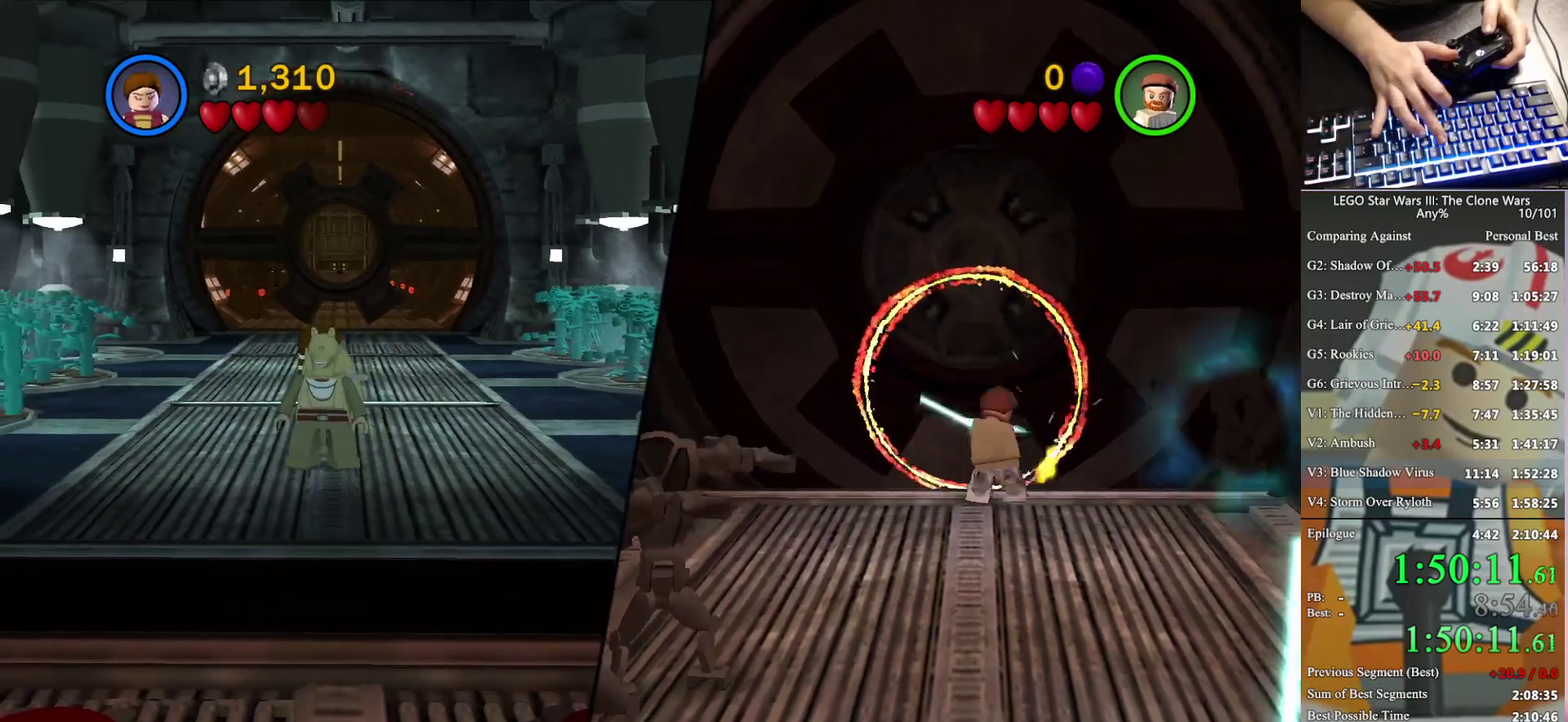
{"buttons": [], "left_stick": "center", "right_stick": "center", "events": []}
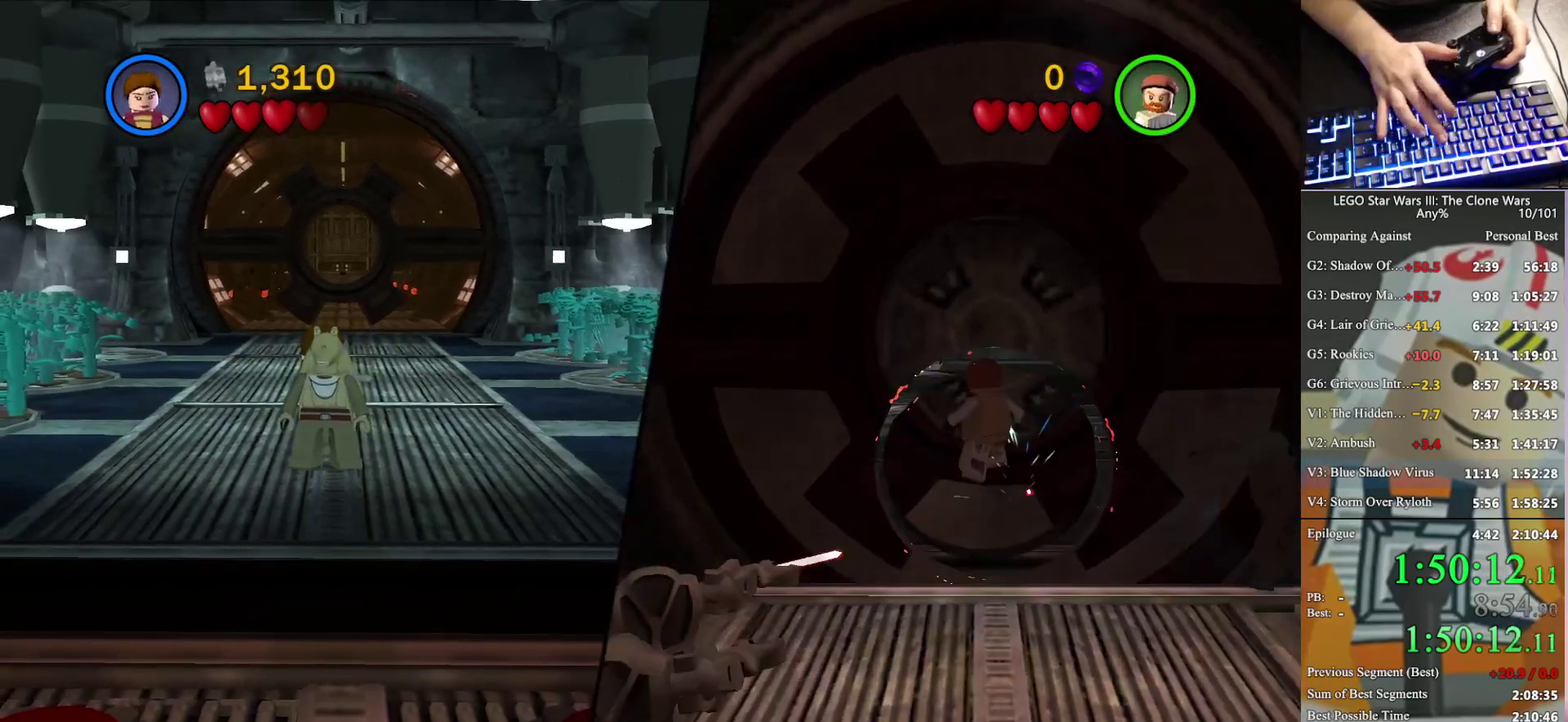
{"buttons": [], "left_stick": "up-left", "right_stick": "center", "events": [[133, "left_stick", "up"], [333, "left_stick", "center"], [500, "left_stick", "up-left"]]}
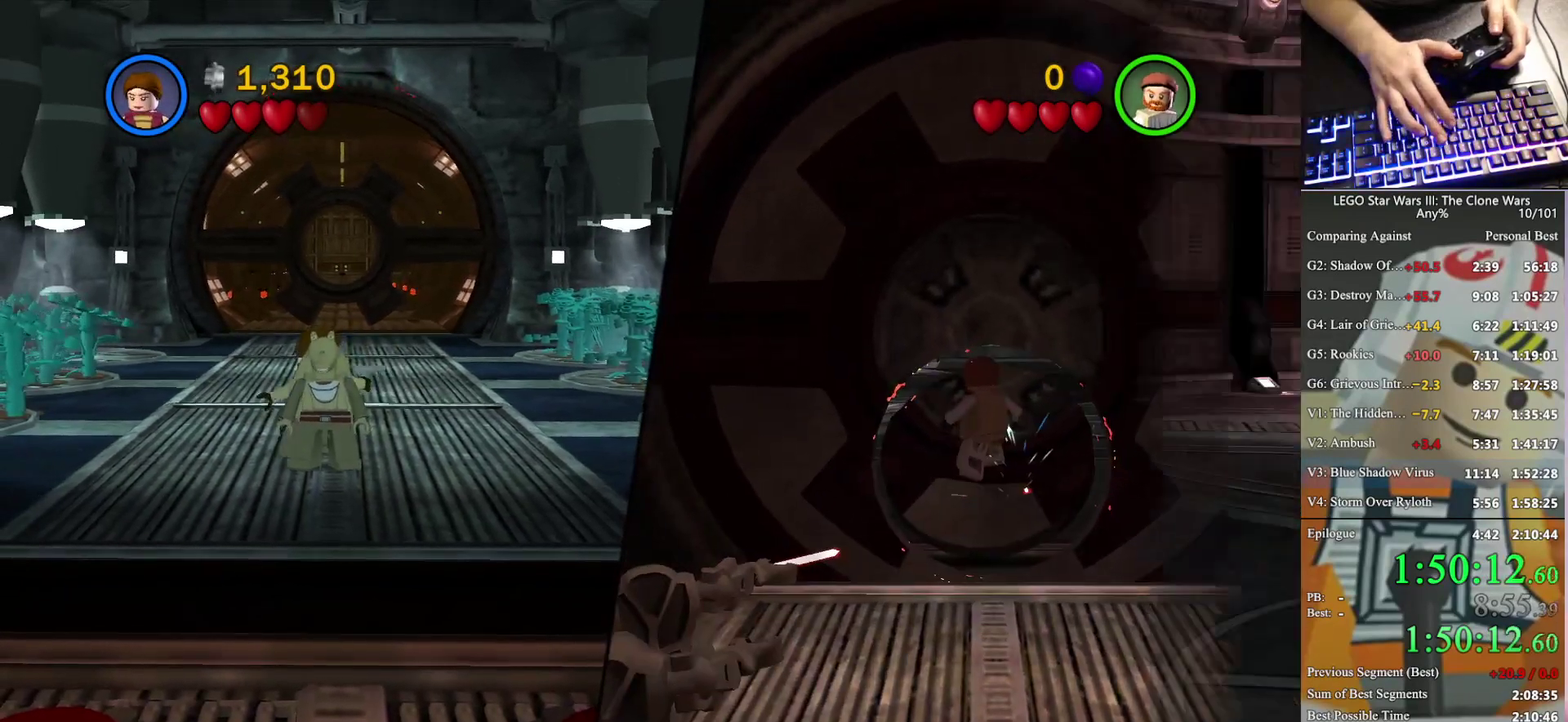
{"buttons": [], "left_stick": "center", "right_stick": "center", "events": [[67, "X", "down"], [133, "X", "up"], [467, "left_stick", "center"]]}
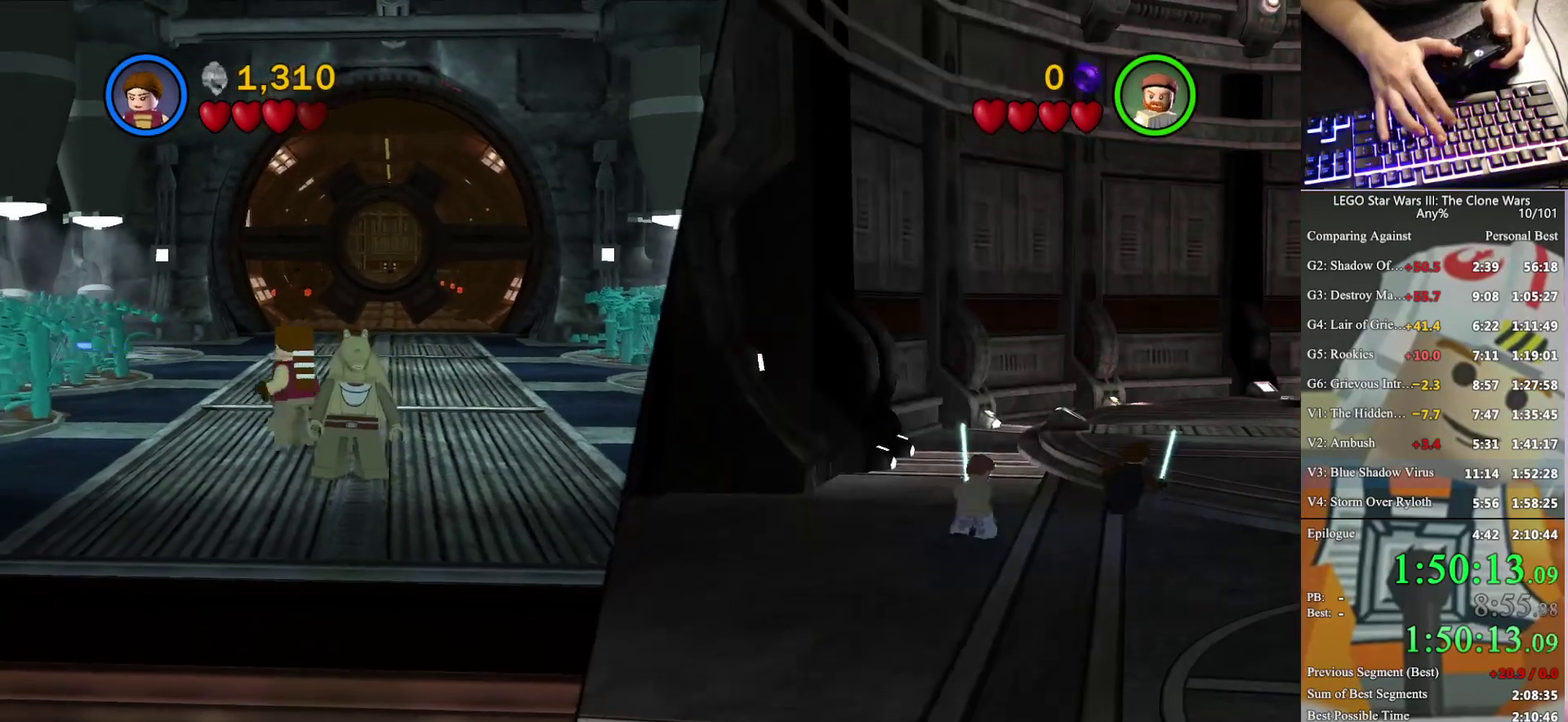
{"buttons": [], "left_stick": "right", "right_stick": "center", "events": [[167, "left_stick", "right"]]}
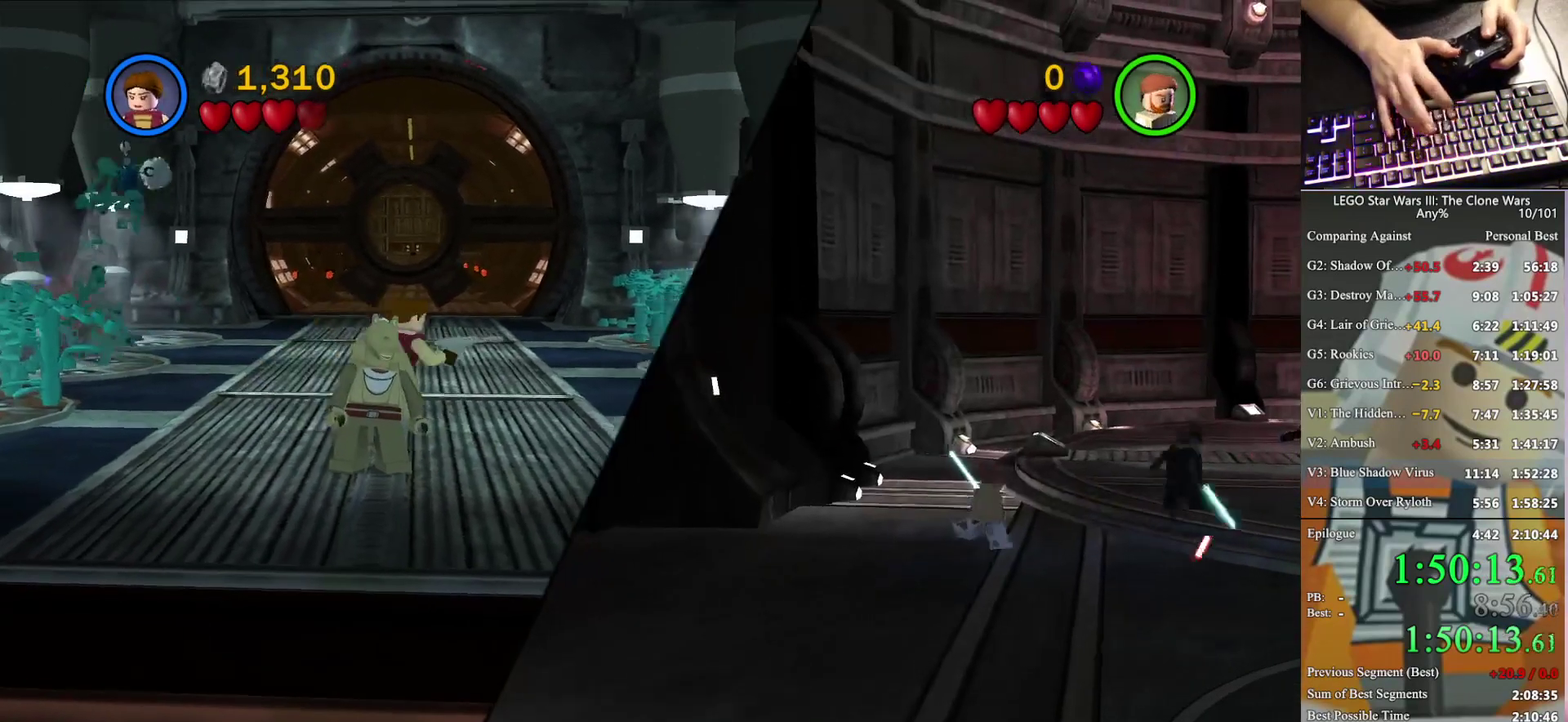
{"buttons": [], "left_stick": "up-left", "right_stick": "center", "events": [[100, "left_stick", "up-right"], [400, "left_stick", "up"], [500, "left_stick", "up-left"]]}